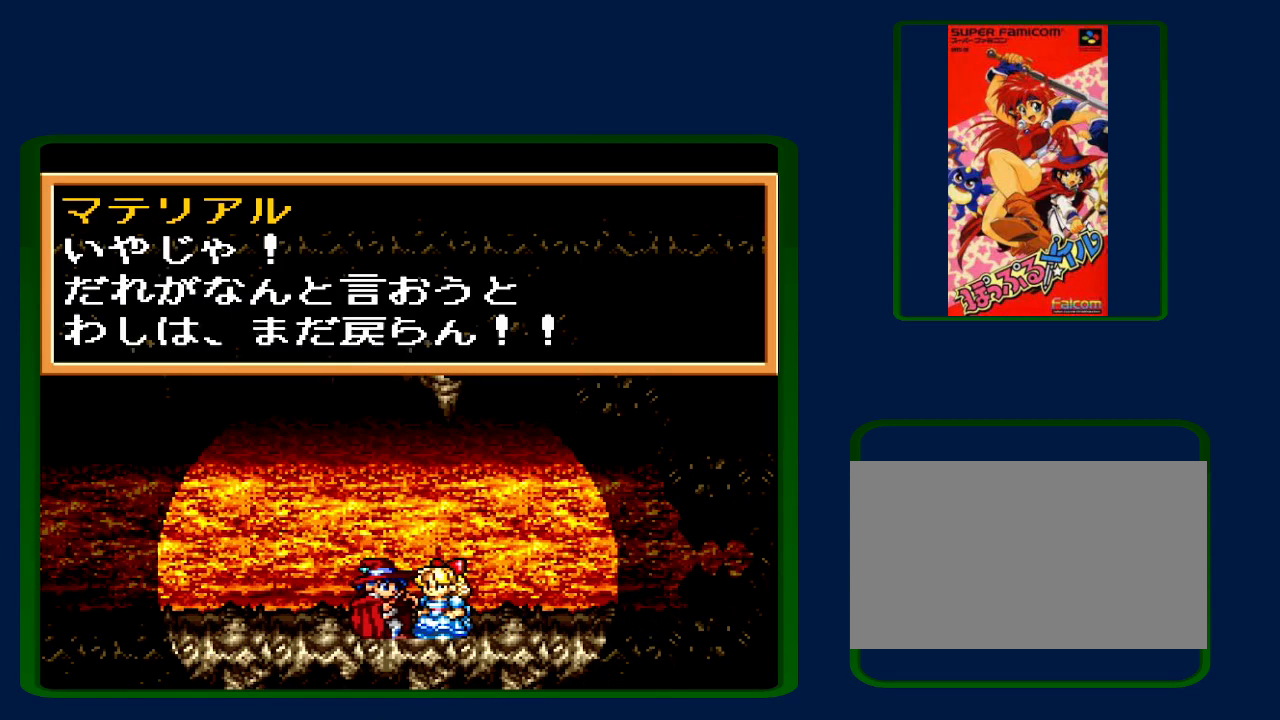
Gameplay with a controller (Nintendo layout); each line is a JSON object with the inputs held at the frame after it (dt_ms = milliseconds from this image to that frame). "events" lists button and stick changes between this image and that frame as [ms after this image, input, new state], when the widget could be followed in between. Not read: L3 R3.
{"dt_ms": 500, "buttons": ["A"], "events": [[17, "A", "down"], [17, "B", "down"], [50, "Y", "up"], [83, "X", "down"], [117, "A", "up"], [117, "B", "up"], [150, "Y", "down"], [183, "X", "up"], [217, "A", "down"], [233, "B", "down"], [233, "Y", "up"], [333, "A", "up"], [333, "B", "up"], [333, "X", "down"], [333, "Y", "down"], [400, "A", "down"], [400, "X", "up"], [433, "B", "down"], [433, "Y", "up"], [500, "B", "up"]]}
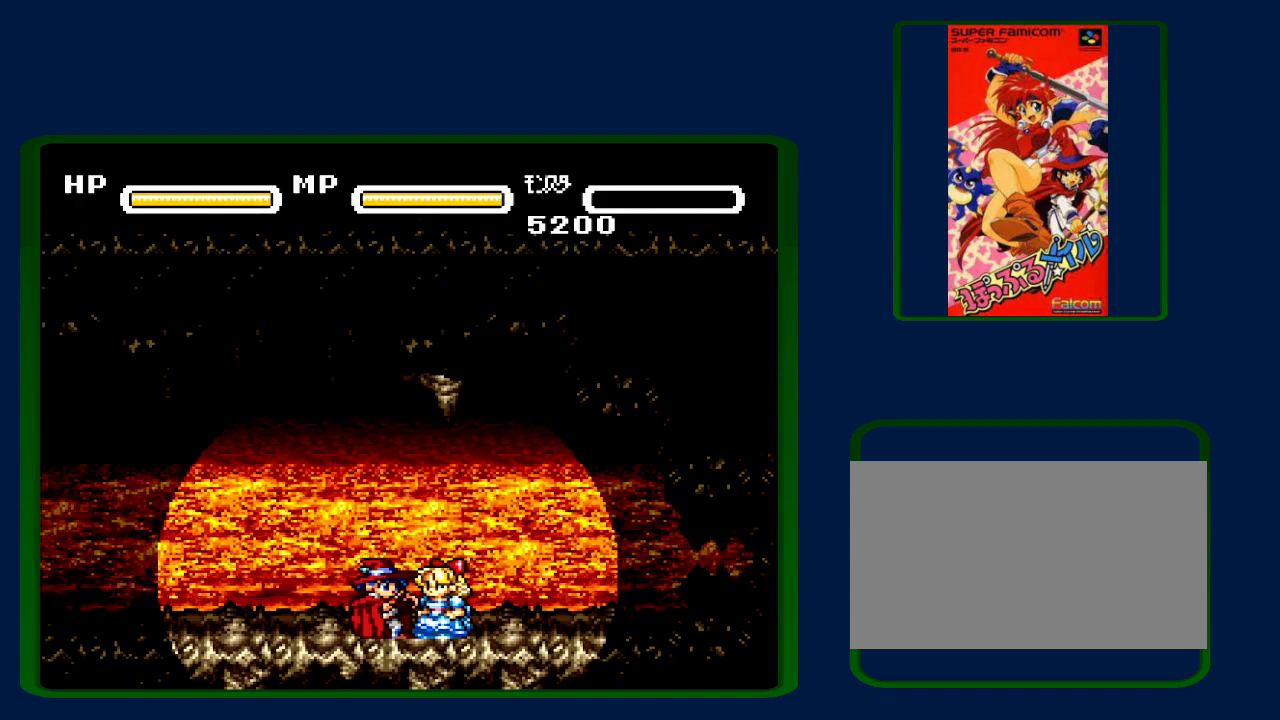
{"dt_ms": 500, "buttons": ["X", "Y"], "events": [[17, "A", "up"], [17, "X", "down"], [17, "Y", "down"], [100, "B", "down"], [117, "X", "up"], [117, "Y", "up"], [150, "A", "down"], [150, "B", "up"], [217, "Y", "down"], [233, "A", "up"], [233, "X", "down"], [267, "B", "down"], [333, "X", "up"], [333, "Y", "up"], [367, "A", "down"], [467, "A", "up"], [467, "Y", "down"], [500, "B", "up"], [500, "X", "down"]]}
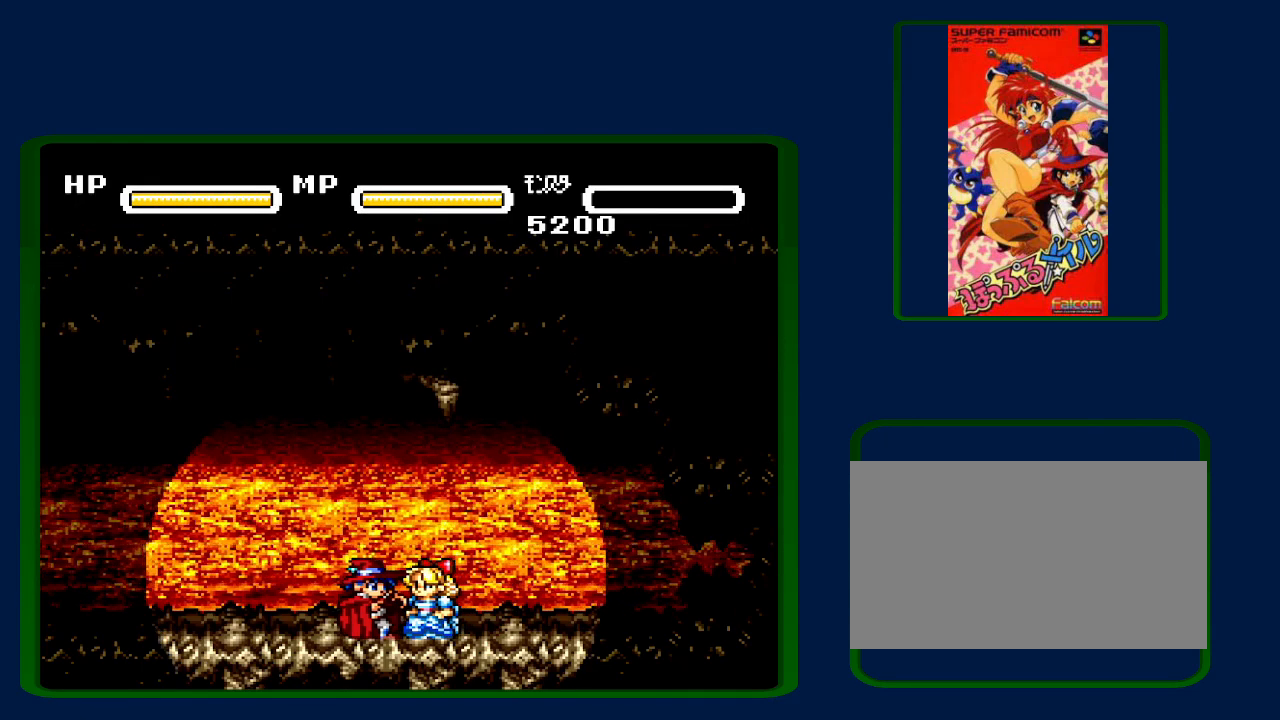
{"dt_ms": 1000, "buttons": ["A"]}
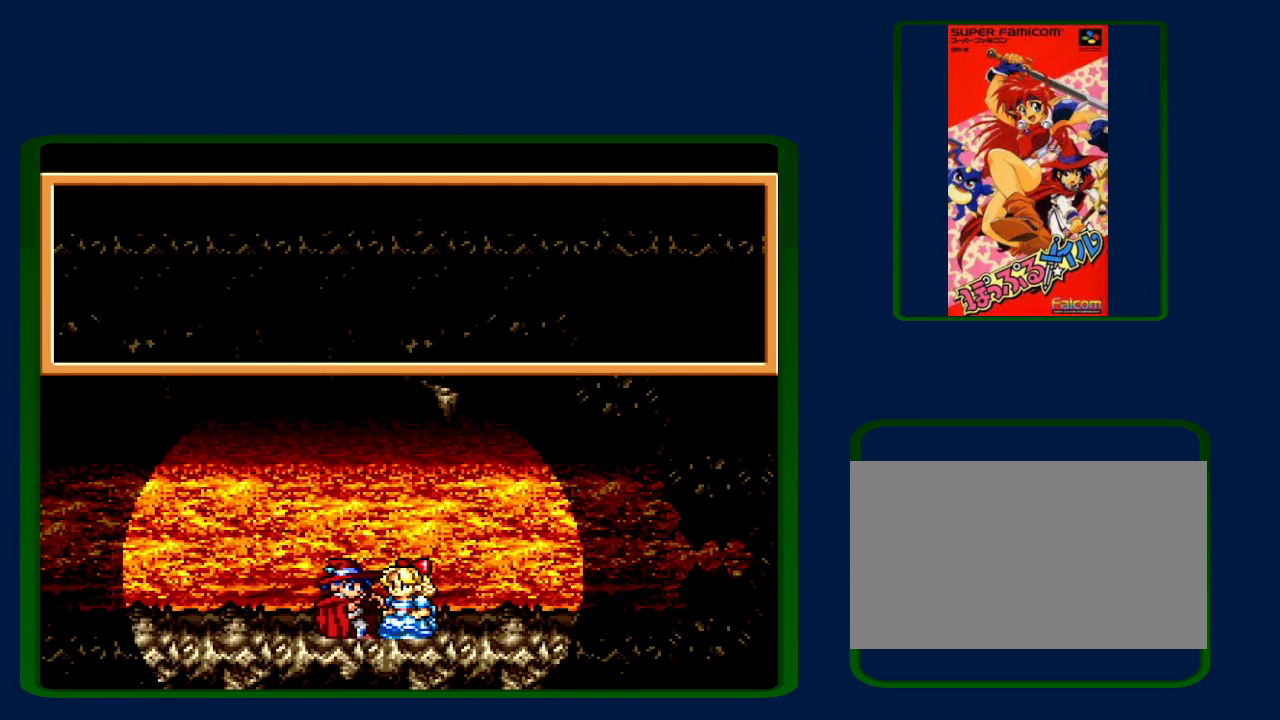
{"dt_ms": 500, "buttons": ["A", "Y"], "events": [[17, "Y", "down"], [117, "A", "up"], [117, "B", "down"], [117, "X", "down"], [150, "Y", "up"], [217, "A", "down"], [217, "B", "up"], [217, "X", "up"], [217, "Y", "down"], [333, "B", "down"], [333, "Y", "up"], [367, "A", "up"], [367, "X", "down"], [433, "B", "up"], [433, "Y", "down"], [467, "A", "down"], [467, "X", "up"]]}
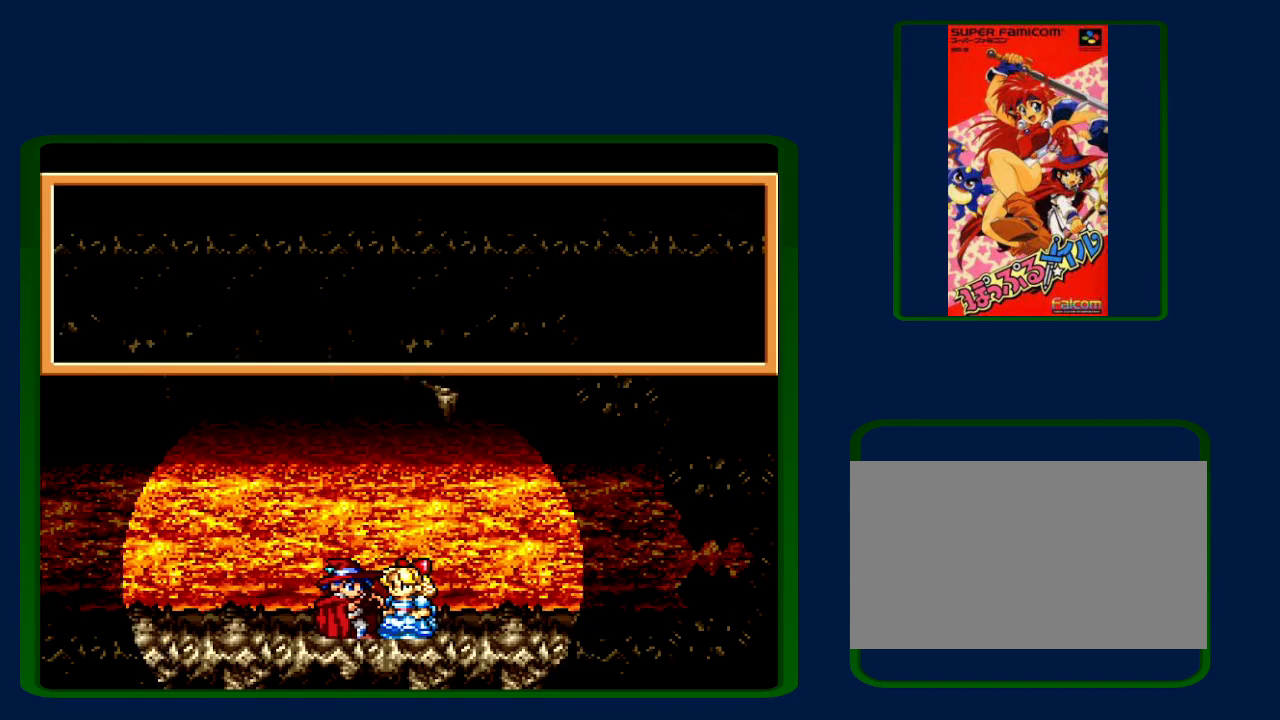
{"dt_ms": 500, "buttons": ["X", "Y"], "events": [[17, "B", "down"], [17, "Y", "up"], [50, "A", "up"], [50, "X", "down"], [117, "B", "up"], [117, "Y", "down"], [150, "A", "down"], [150, "X", "up"], [217, "B", "down"], [267, "A", "up"], [267, "X", "down"], [267, "Y", "up"], [333, "B", "up"], [333, "Y", "down"], [367, "A", "down"], [367, "X", "up"], [400, "B", "down"], [433, "Y", "up"], [467, "A", "up"], [467, "B", "up"], [467, "X", "down"], [483, "Y", "down"]]}
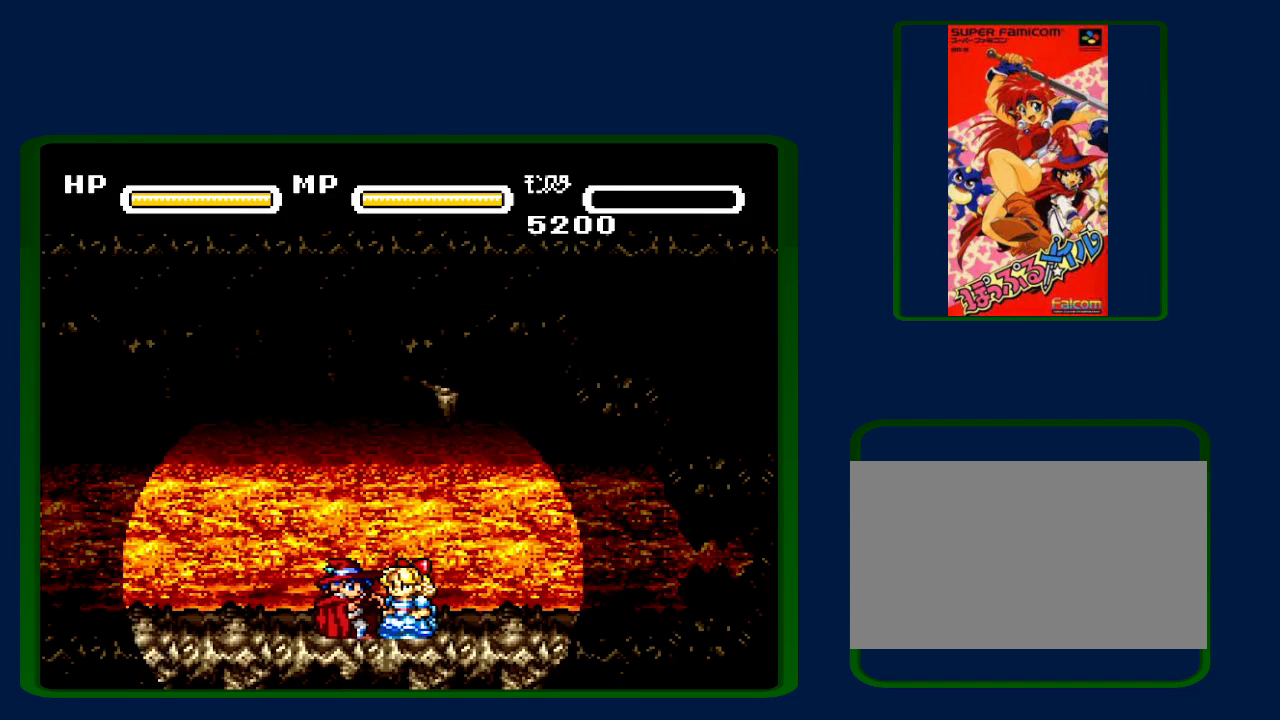
{"dt_ms": 500, "buttons": ["A", "B"], "events": [[50, "A", "down"], [50, "X", "up"], [83, "B", "down"], [117, "Y", "up"], [183, "A", "up"], [183, "B", "up"], [183, "X", "down"], [183, "Y", "down"], [267, "B", "down"], [267, "X", "up"], [267, "Y", "up"], [300, "A", "down"], [367, "B", "up"], [400, "A", "up"], [400, "Y", "down"], [433, "X", "down"], [450, "B", "down"], [500, "A", "down"], [500, "X", "up"], [500, "Y", "up"]]}
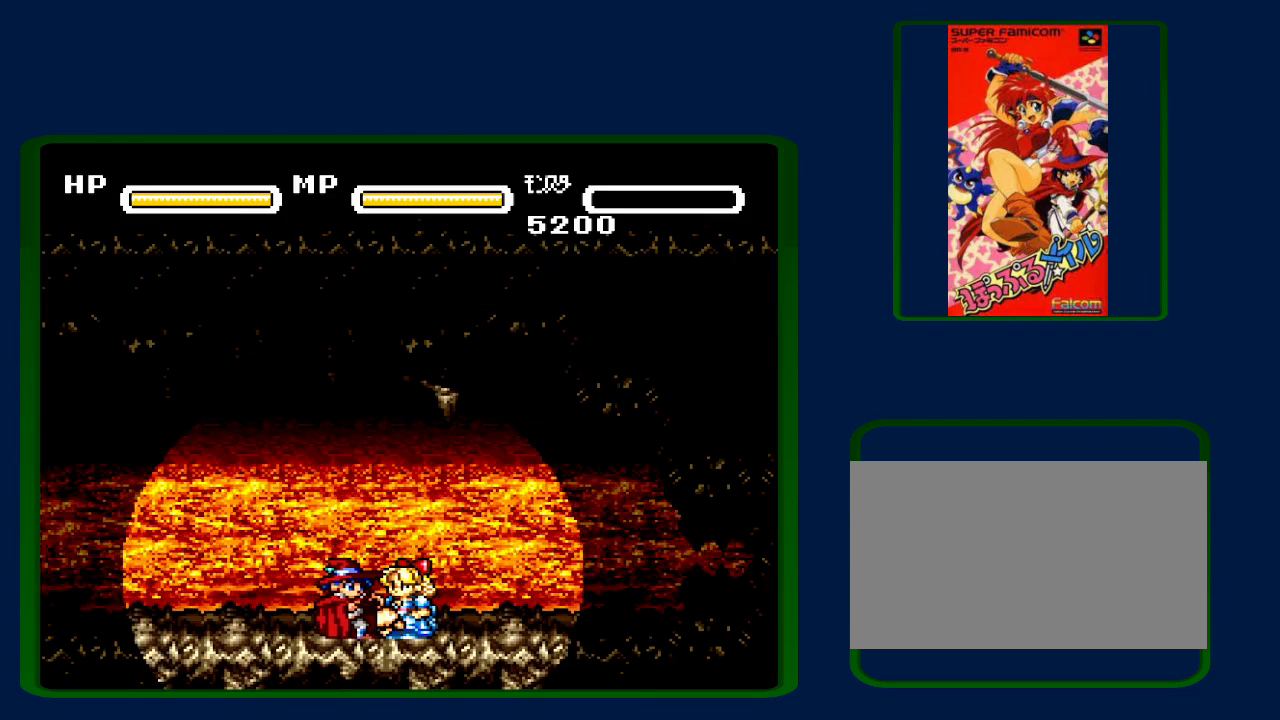
{"dt_ms": 500, "buttons": ["A"], "events": [[83, "A", "up"], [117, "X", "down"], [117, "Y", "down"], [150, "B", "up"], [217, "A", "down"], [217, "B", "down"], [217, "X", "up"], [233, "Y", "up"], [300, "B", "up"], [350, "A", "up"], [350, "X", "down"], [350, "Y", "down"], [400, "B", "down"], [400, "X", "up"], [433, "A", "down"], [433, "Y", "up"], [500, "B", "up"]]}
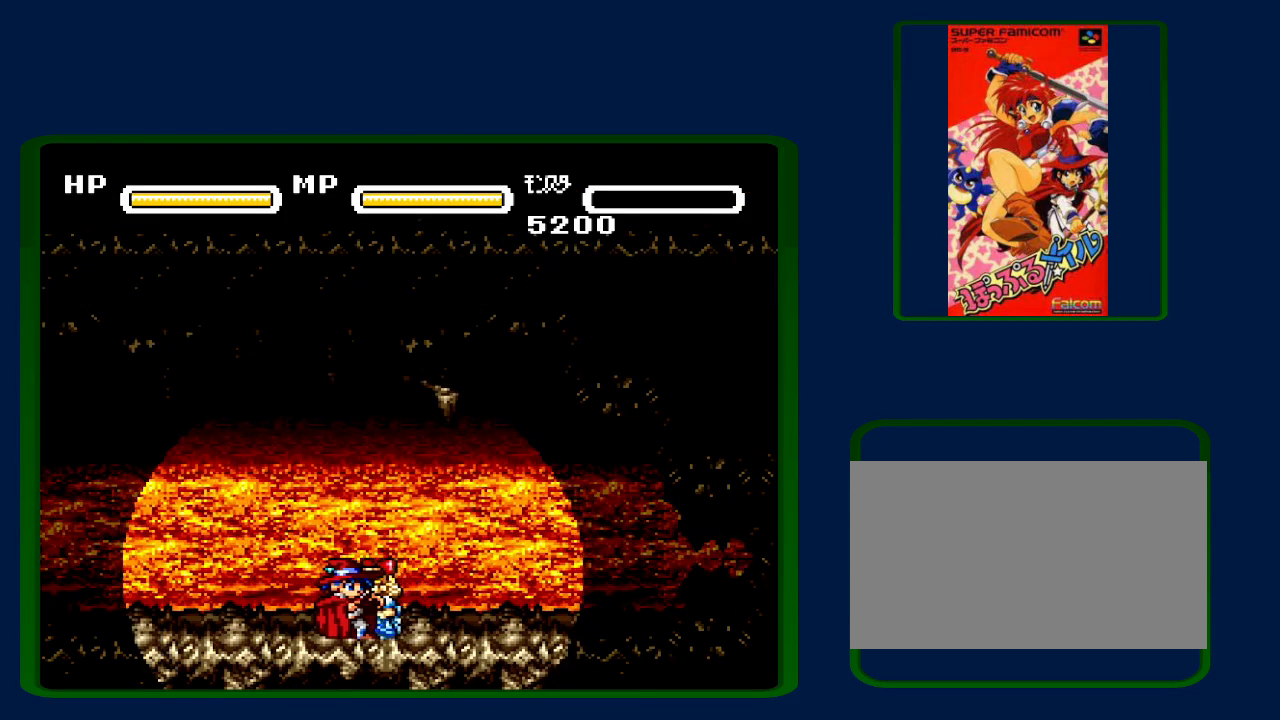
{"dt_ms": 500, "buttons": ["Y"], "events": [[17, "A", "up"], [17, "X", "down"], [17, "Y", "down"], [117, "B", "down"], [117, "X", "up"], [117, "Y", "up"], [150, "A", "down"], [217, "A", "up"], [217, "B", "up"], [217, "Y", "down"], [233, "X", "down"], [267, "B", "down"], [333, "A", "down"], [333, "X", "up"], [333, "Y", "up"], [383, "B", "up"], [433, "A", "up"], [433, "Y", "down"]]}
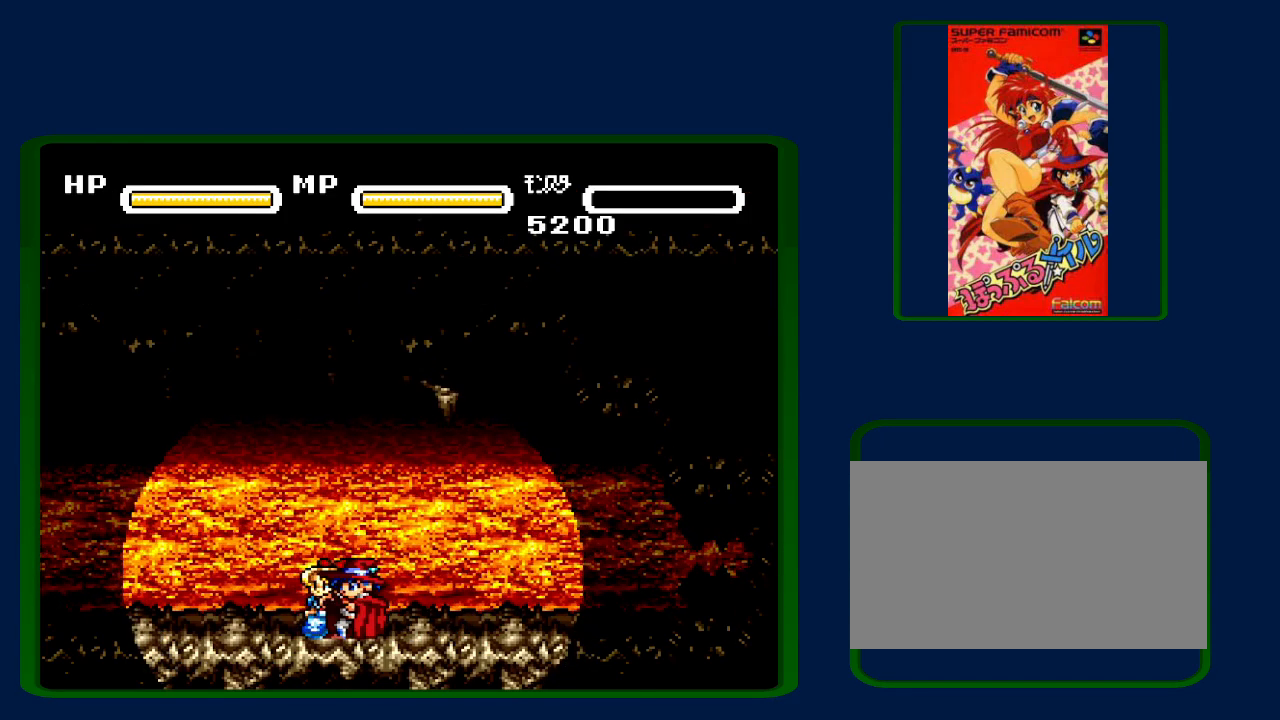
{"dt_ms": 500, "buttons": ["Y"], "events": [[50, "B", "down"], [50, "Y", "up"], [167, "B", "up"], [167, "Y", "down"], [300, "A", "down"], [333, "B", "down"], [333, "Y", "up"], [433, "A", "up"], [433, "B", "up"], [433, "Y", "down"]]}
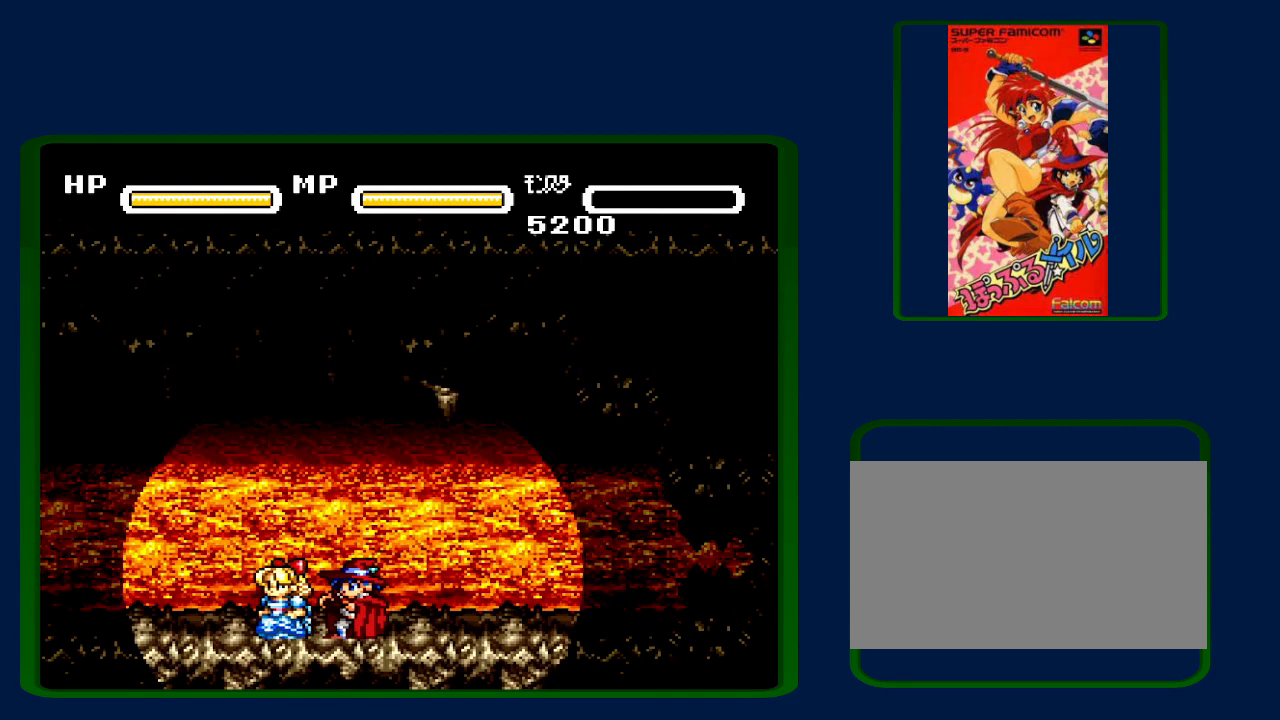
{"dt_ms": 500, "buttons": ["B"], "events": [[17, "A", "down"], [50, "B", "down"], [50, "Y", "up"], [83, "A", "up"], [200, "B", "up"], [233, "A", "down"], [283, "A", "up"], [283, "B", "down"], [367, "B", "up"], [400, "Y", "down"], [467, "B", "down"], [467, "Y", "up"]]}
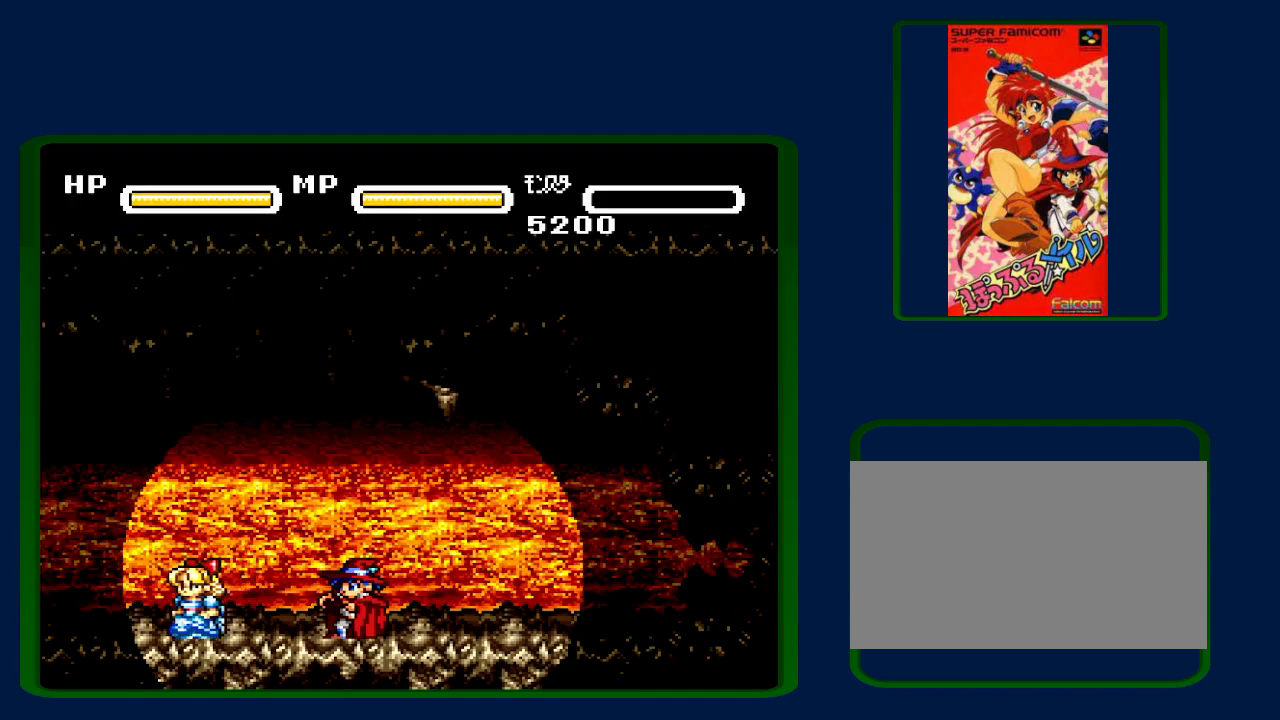
{"dt_ms": 500, "buttons": ["Y"], "events": [[17, "B", "up"], [50, "Y", "down"], [117, "A", "down"], [150, "B", "down"], [150, "Y", "up"], [217, "A", "up"], [217, "B", "up"], [250, "Y", "down"], [333, "A", "down"], [333, "B", "down"], [333, "Y", "up"], [400, "A", "up"], [400, "B", "up"], [433, "Y", "down"]]}
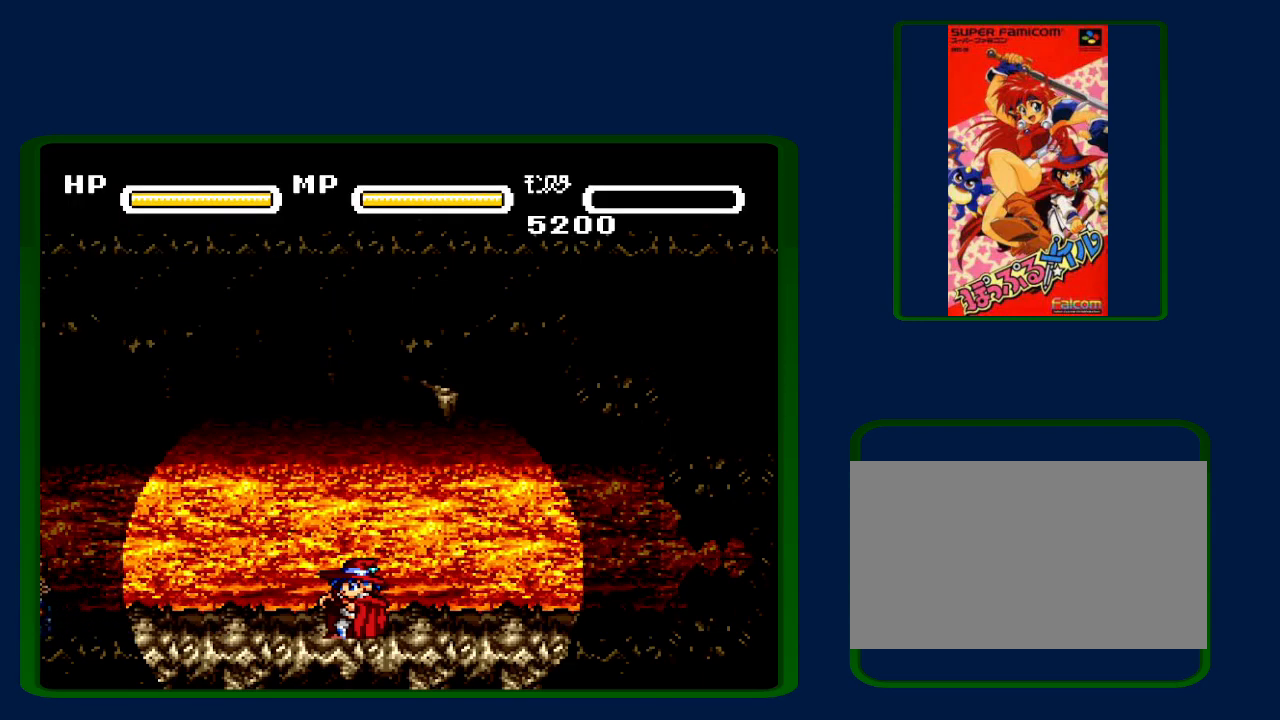
{"dt_ms": 500, "buttons": ["B"], "events": [[17, "A", "down"], [17, "B", "down"], [17, "Y", "up"], [83, "A", "up"], [117, "B", "up"], [117, "Y", "down"], [183, "Y", "up"], [217, "A", "down"], [300, "A", "up"], [433, "B", "down"]]}
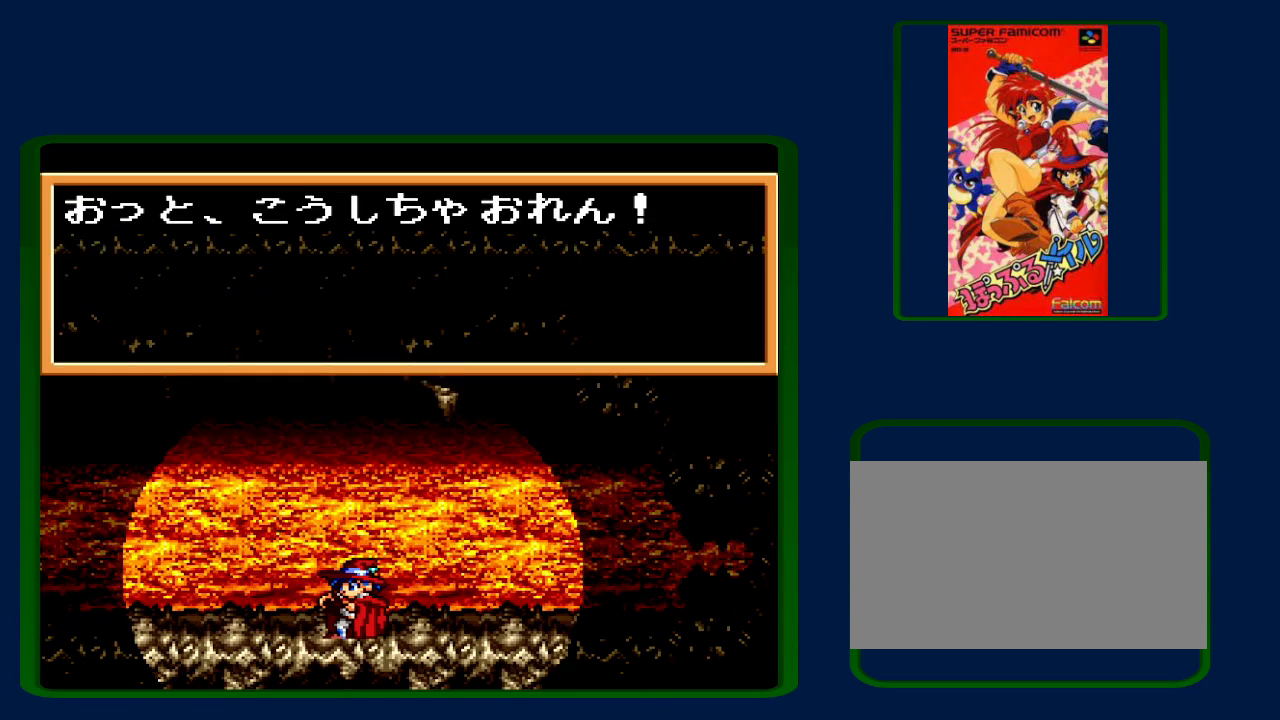
{"dt_ms": 500, "buttons": ["DPAD_LEFT"], "events": [[17, "B", "up"], [183, "A", "down"], [317, "A", "up"], [400, "A", "down"], [433, "DPAD_LEFT", "down"], [467, "A", "up"]]}
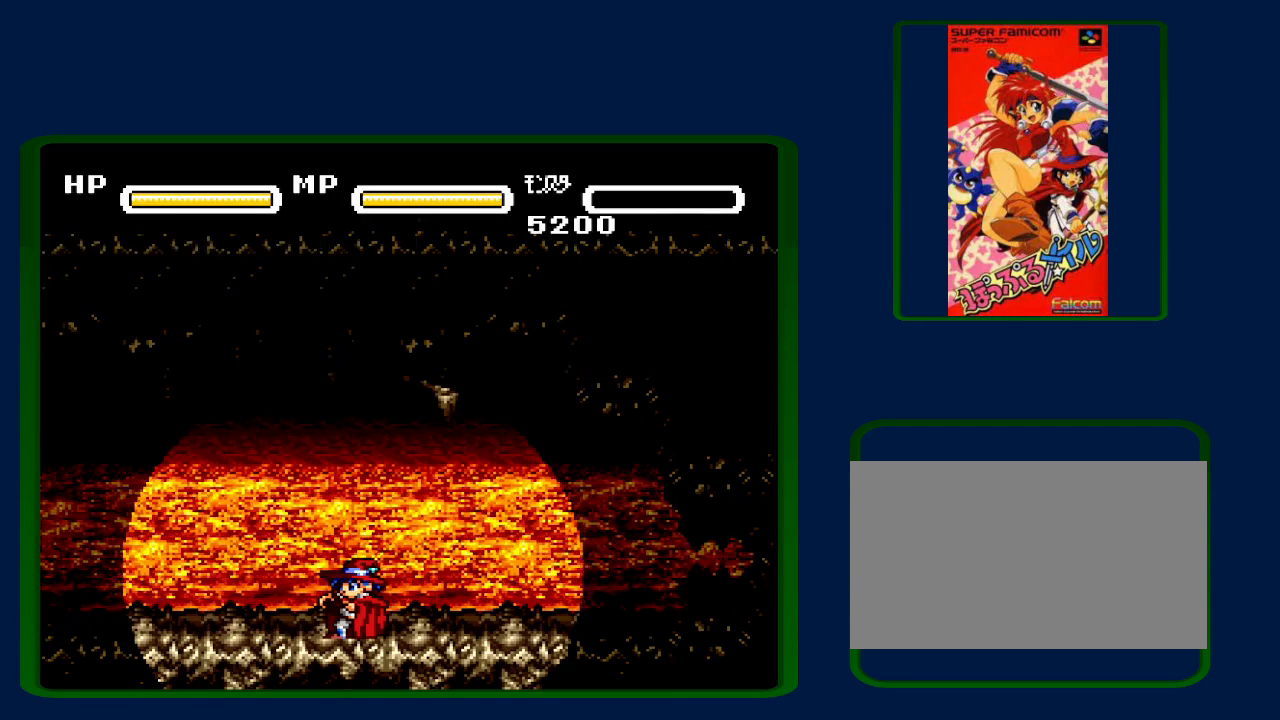
{"dt_ms": 500, "buttons": ["DPAD_LEFT"], "events": [[50, "A", "down"], [150, "A", "up"], [217, "A", "down"], [267, "A", "up"]]}
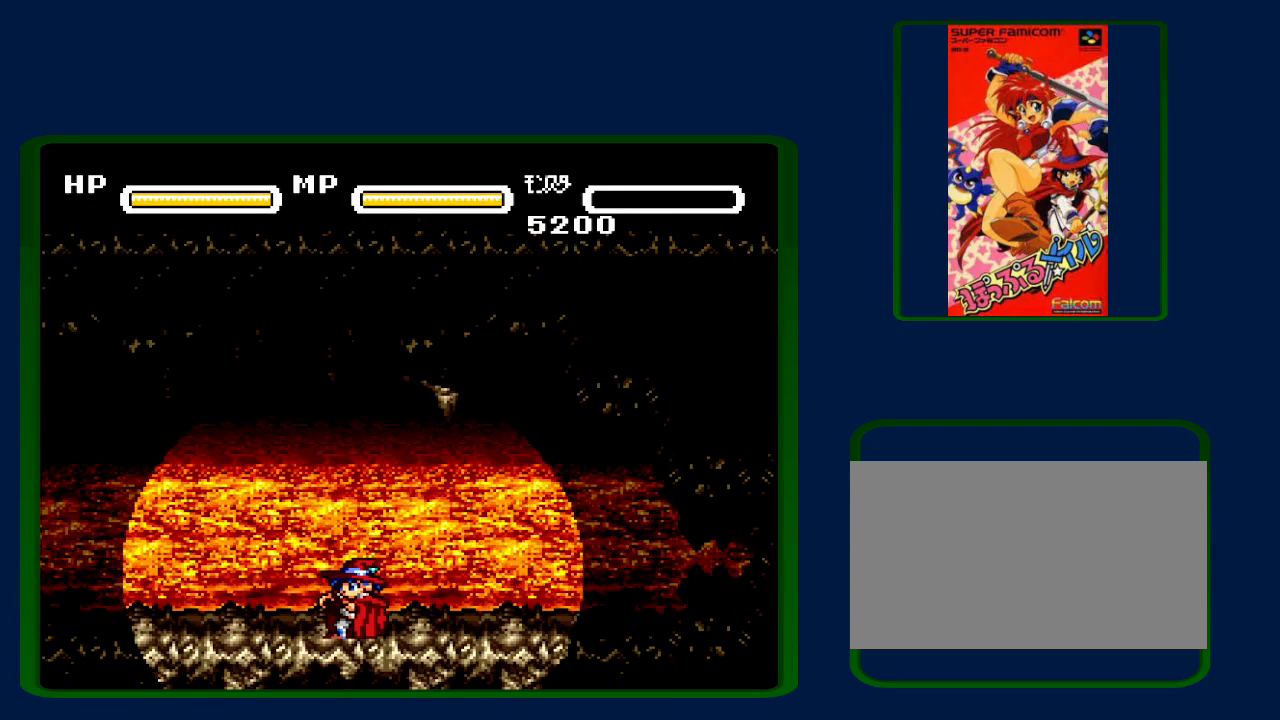
{"dt_ms": 500, "buttons": ["DPAD_LEFT"], "events": []}
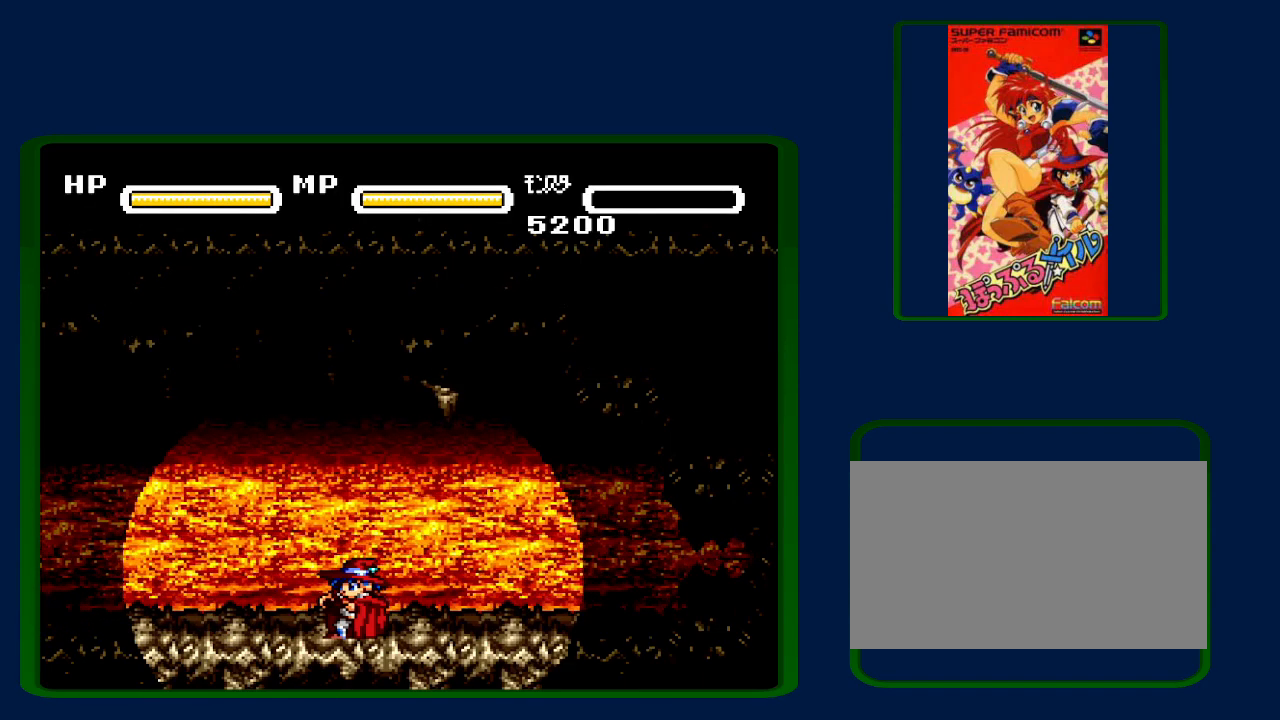
{"dt_ms": 500, "buttons": ["DPAD_LEFT"], "events": []}
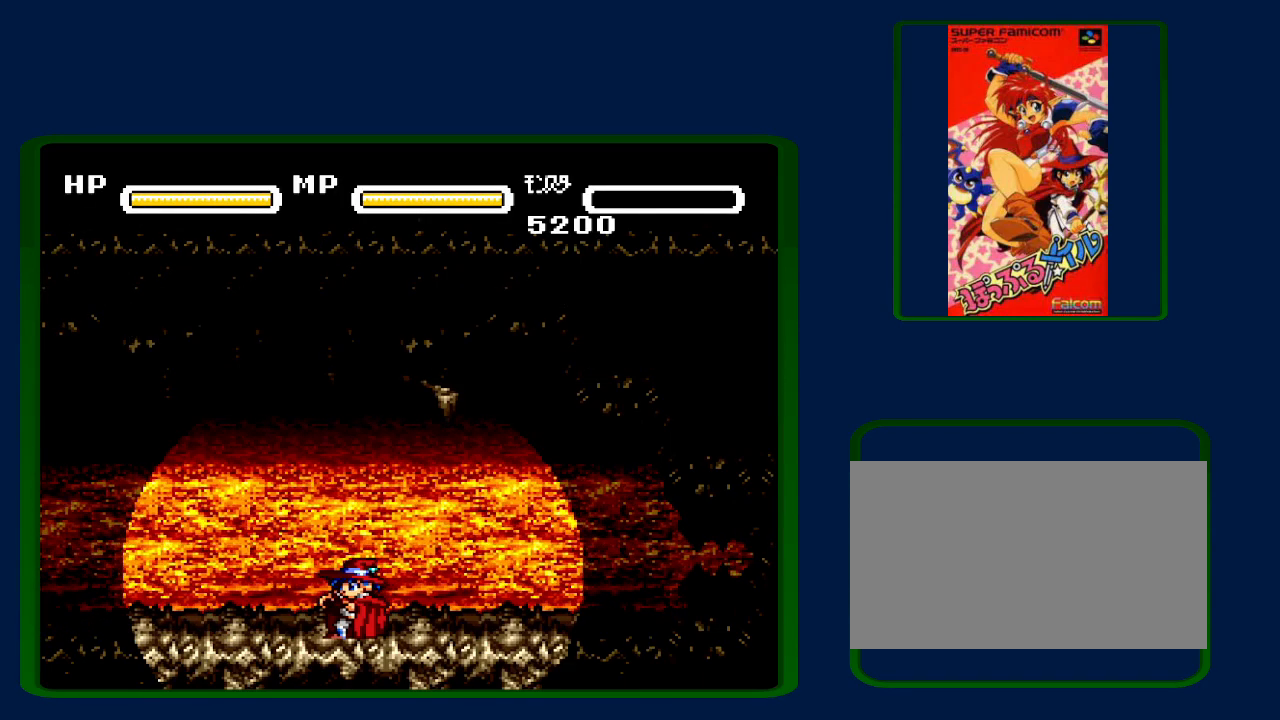
{"dt_ms": 500, "buttons": ["DPAD_LEFT"], "events": []}
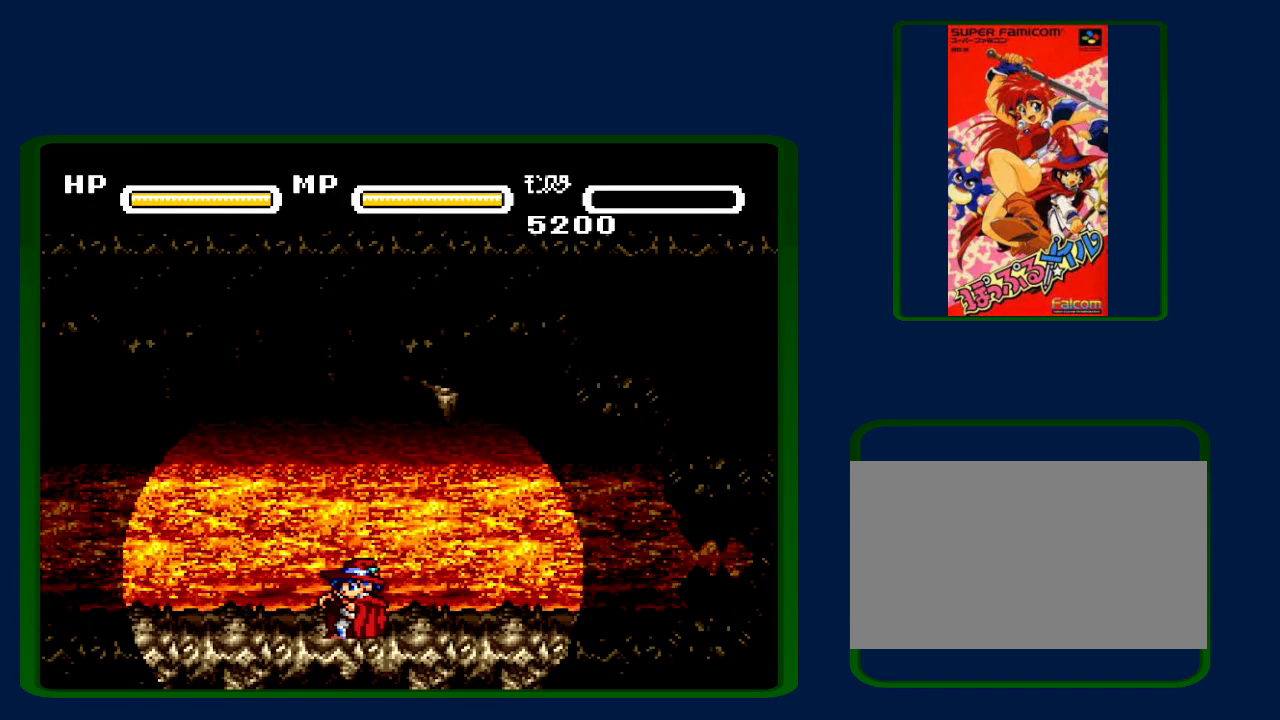
{"dt_ms": 500, "buttons": ["DPAD_LEFT"], "events": []}
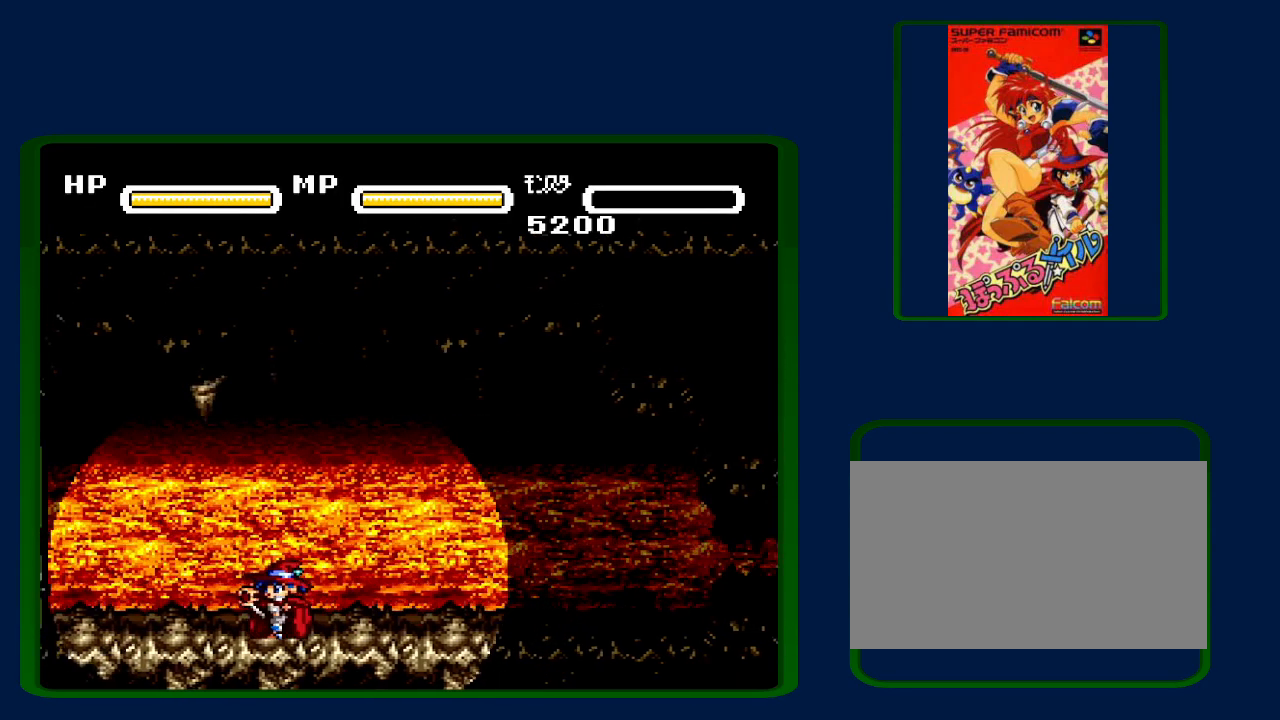
{"dt_ms": 500, "buttons": ["DPAD_LEFT"], "events": []}
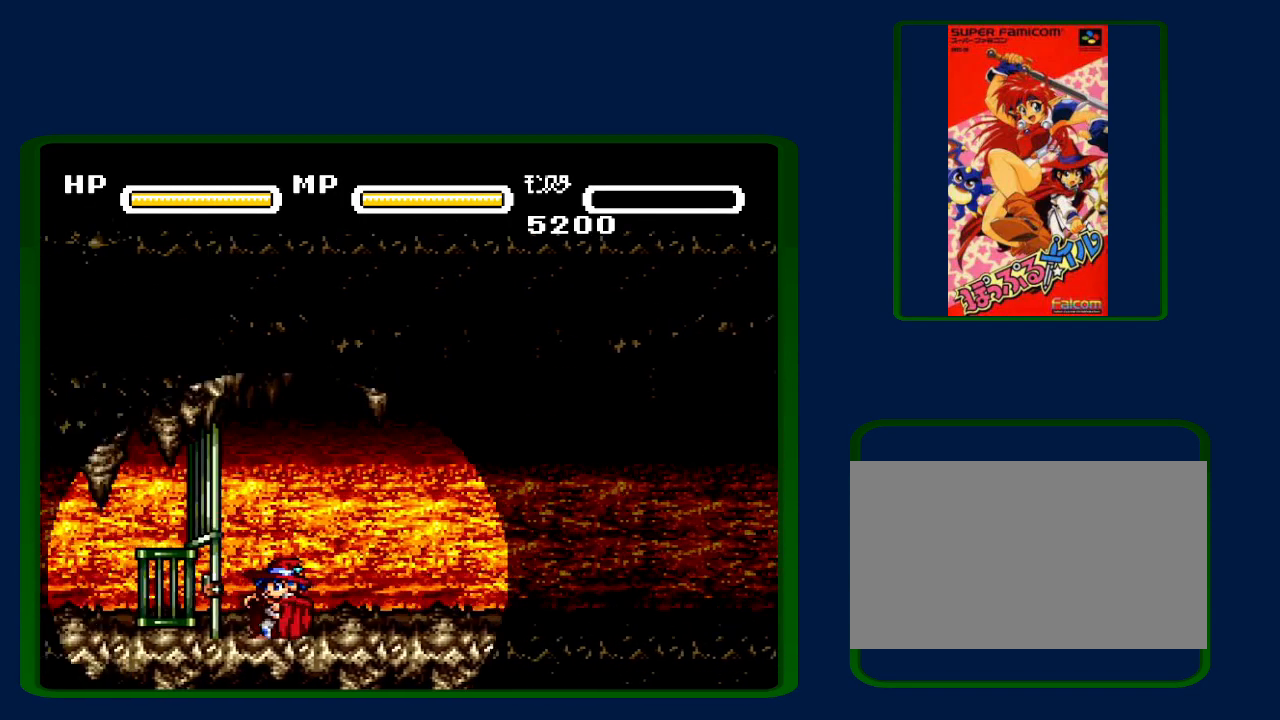
{"dt_ms": 500, "buttons": ["DPAD_LEFT"], "events": []}
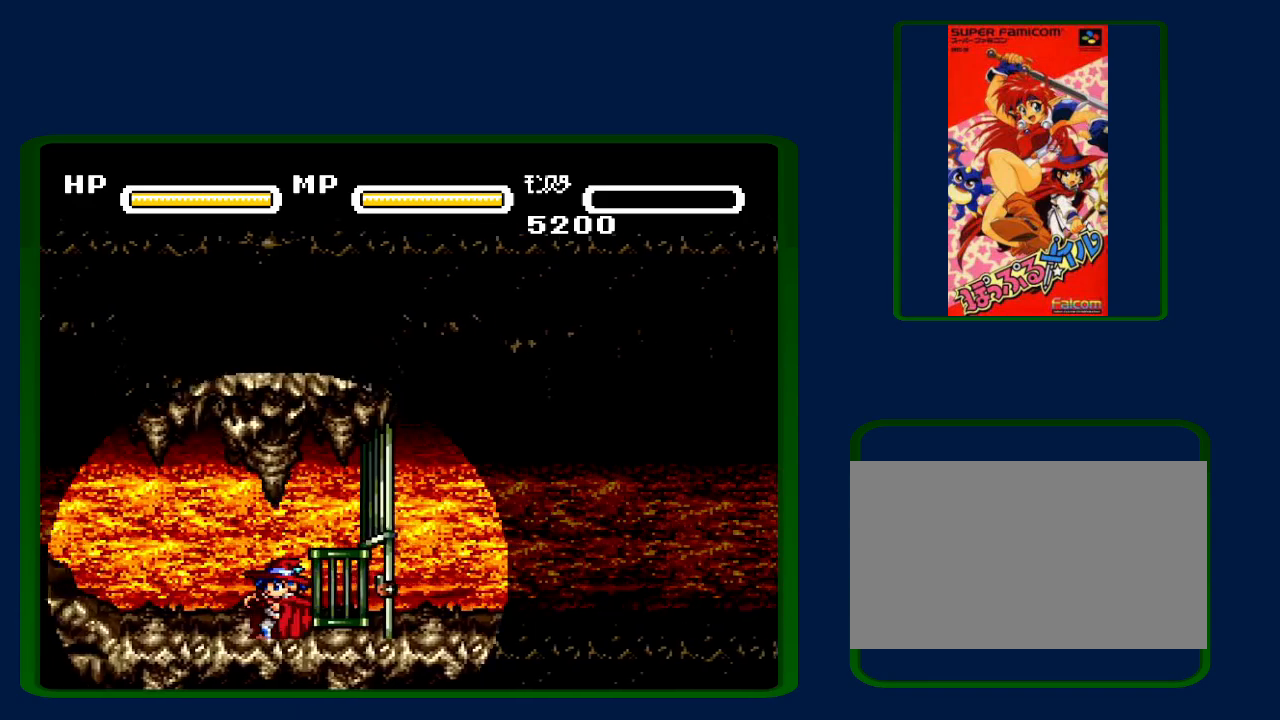
{"dt_ms": 500, "buttons": ["DPAD_LEFT"], "events": []}
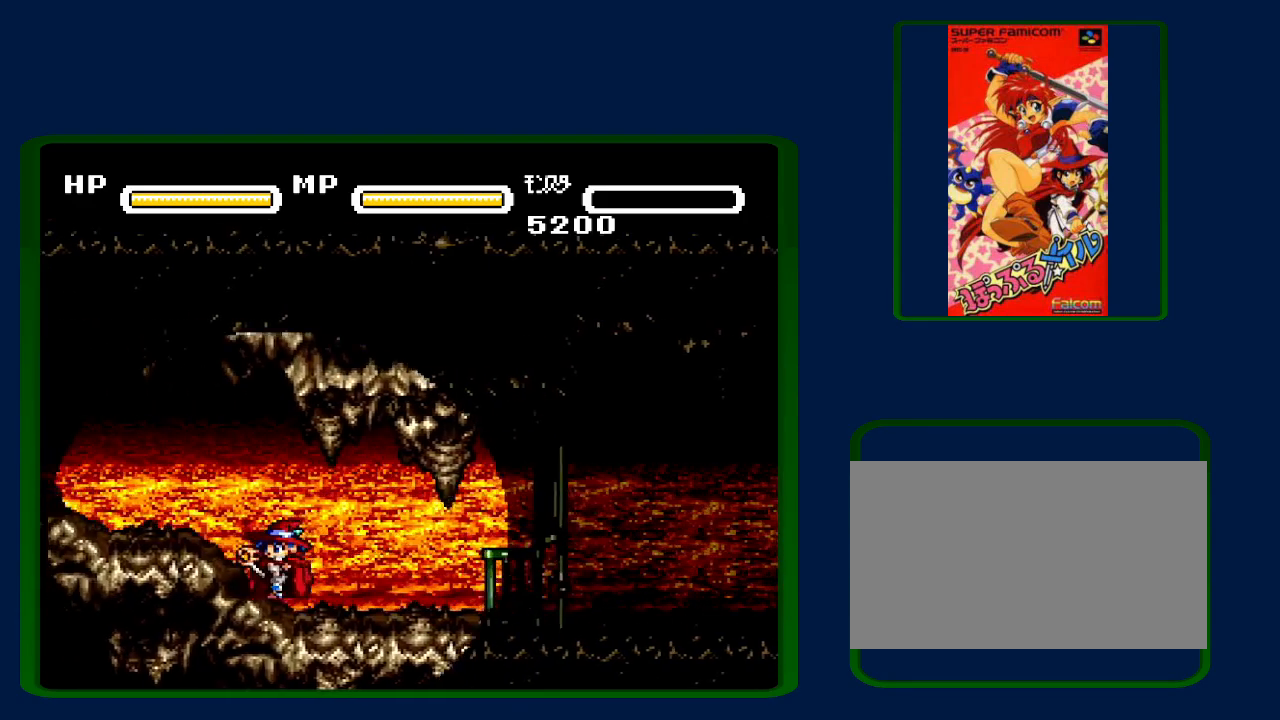
{"dt_ms": 500, "buttons": ["DPAD_LEFT"], "events": []}
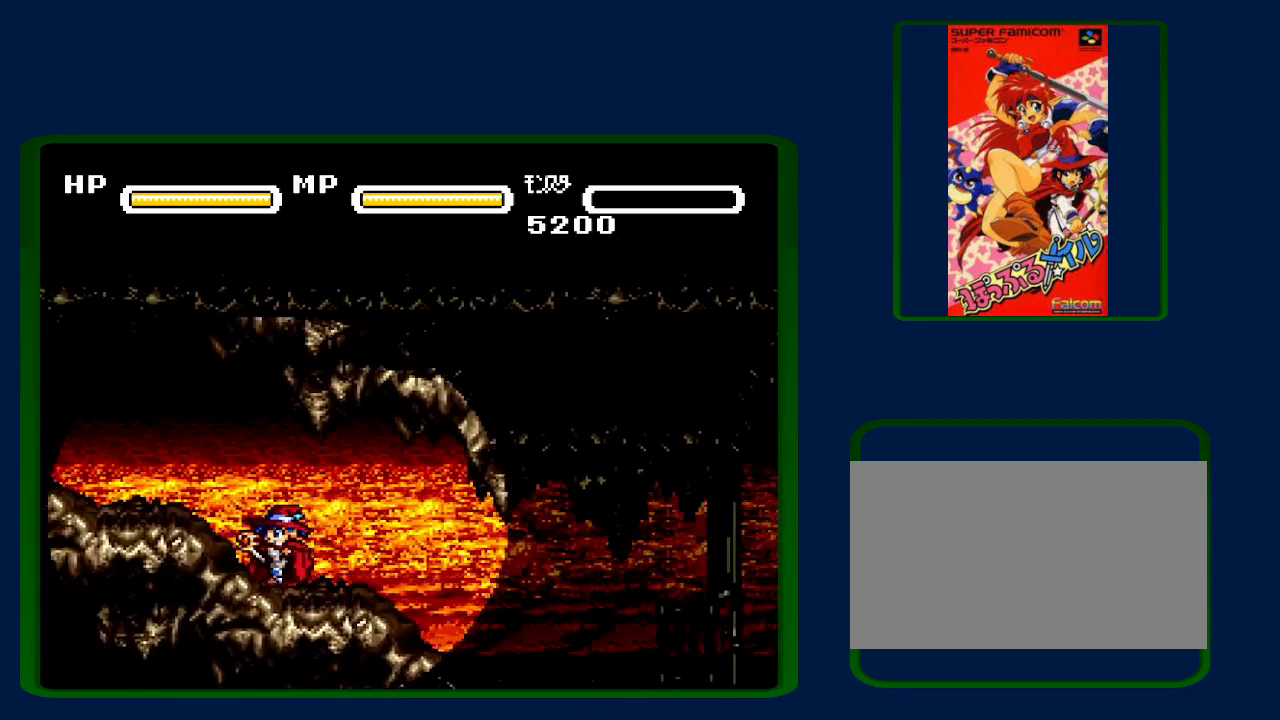
{"dt_ms": 500, "buttons": ["DPAD_LEFT"], "events": []}
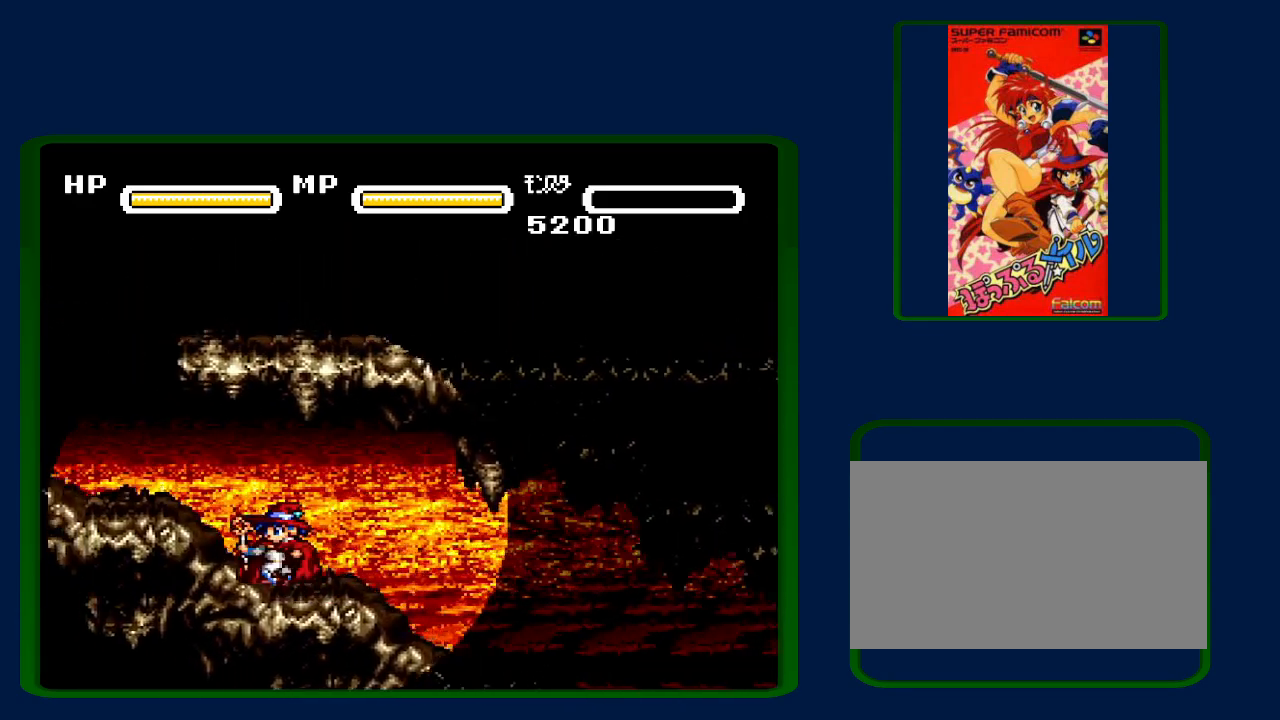
{"dt_ms": 500, "buttons": ["DPAD_LEFT"], "events": []}
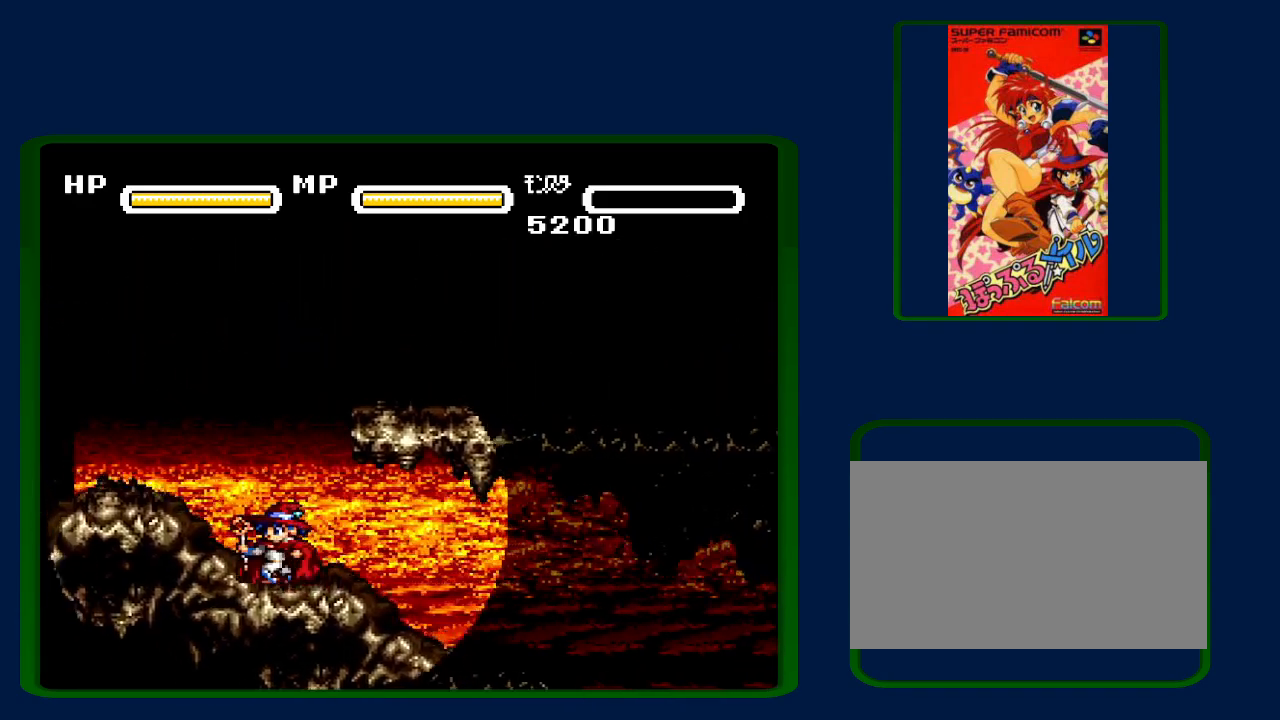
{"dt_ms": 500, "buttons": ["DPAD_LEFT"], "events": []}
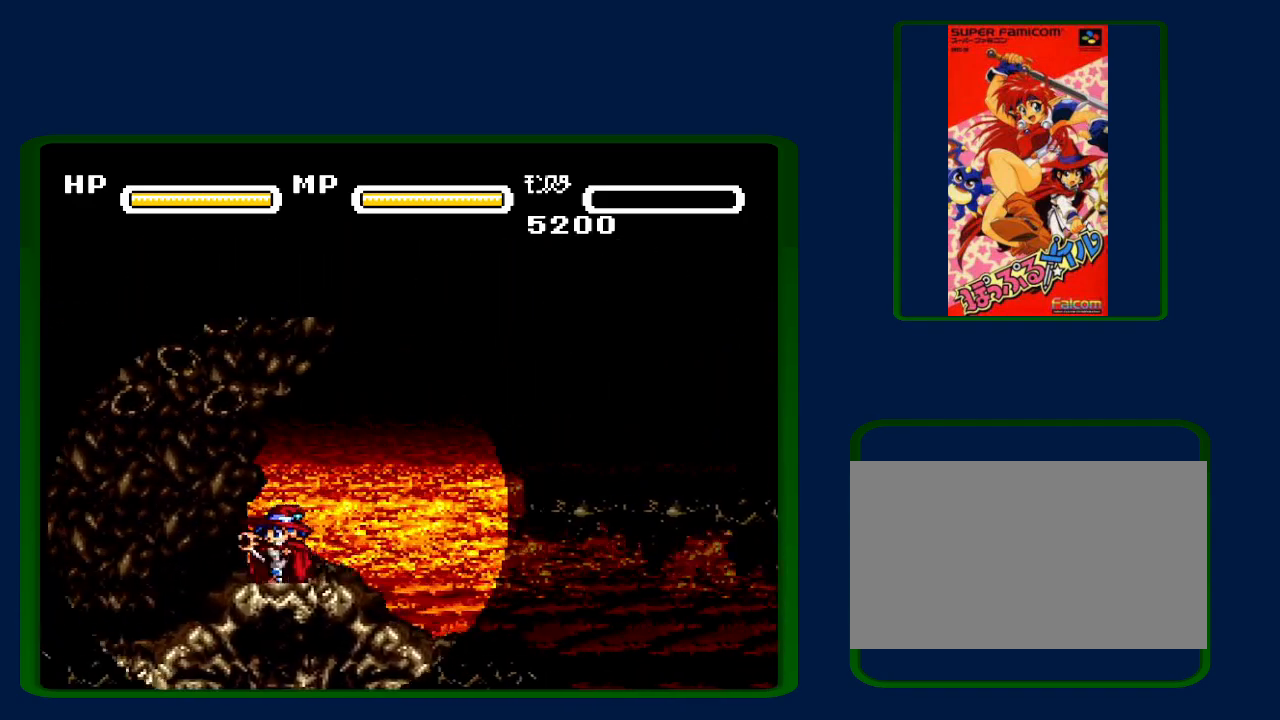
{"dt_ms": 500, "buttons": ["DPAD_LEFT"], "events": []}
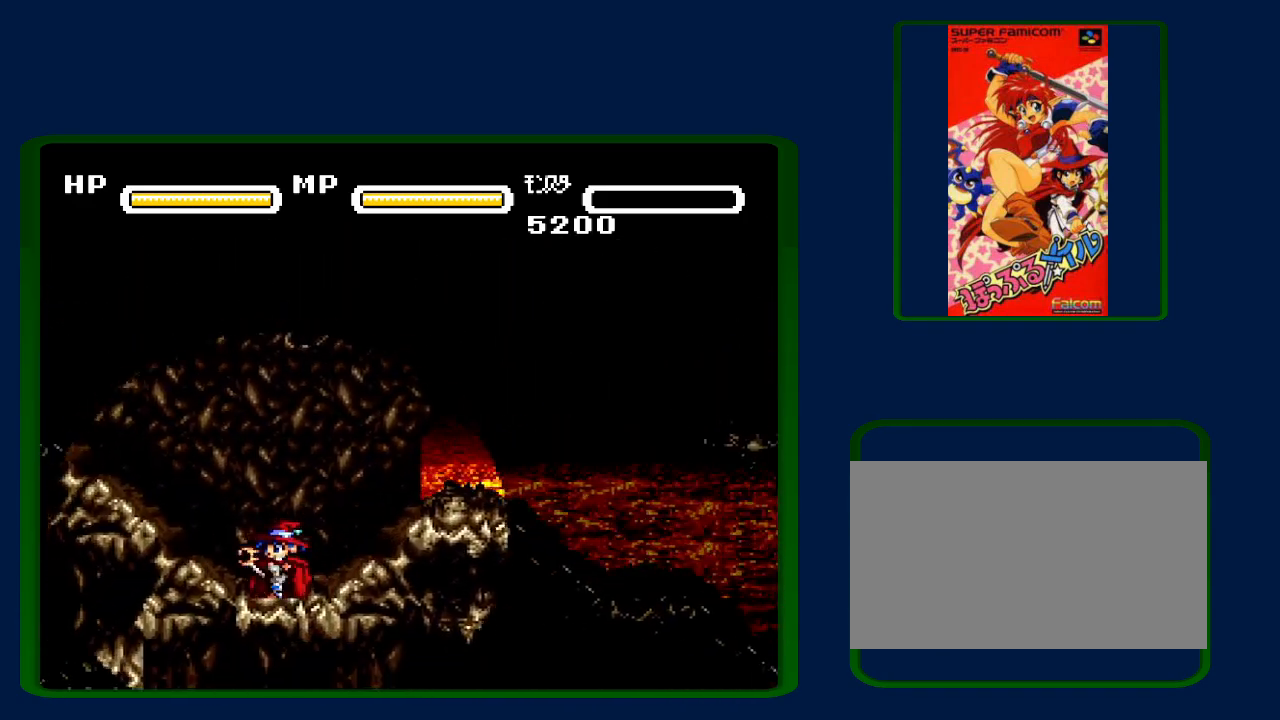
{"dt_ms": 500, "buttons": ["DPAD_LEFT"], "events": []}
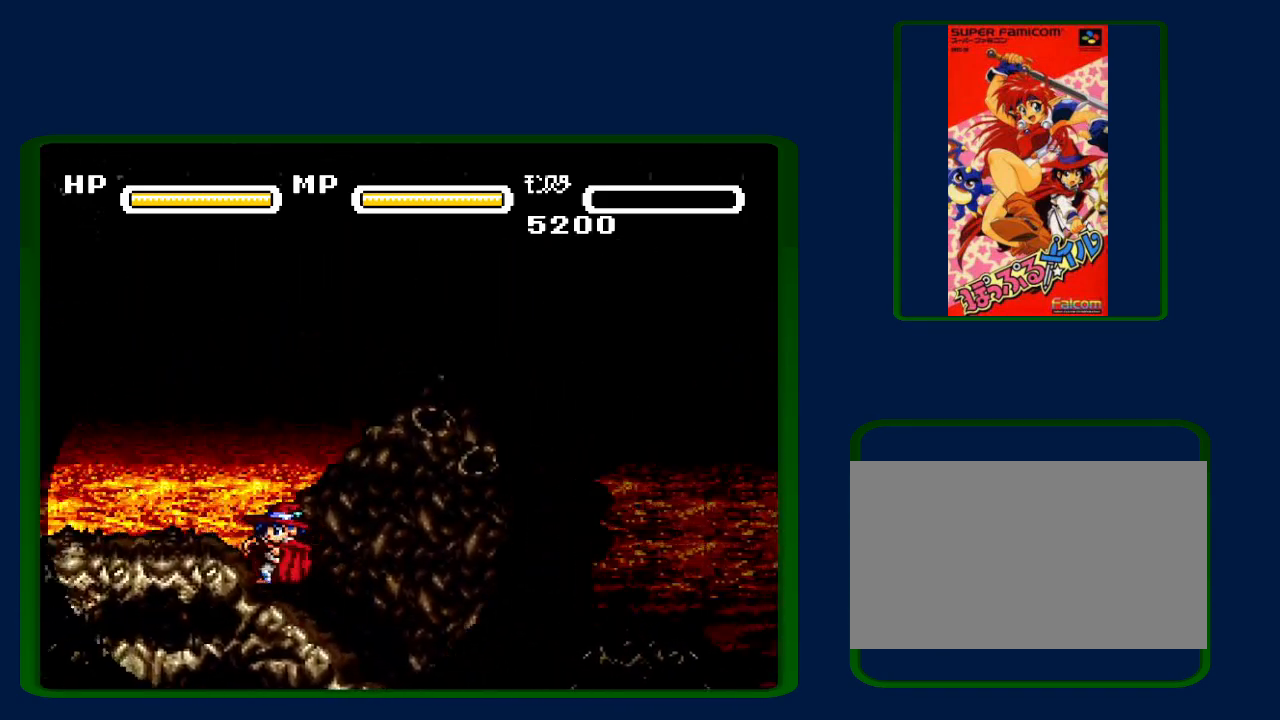
{"dt_ms": 500, "buttons": ["DPAD_LEFT"], "events": []}
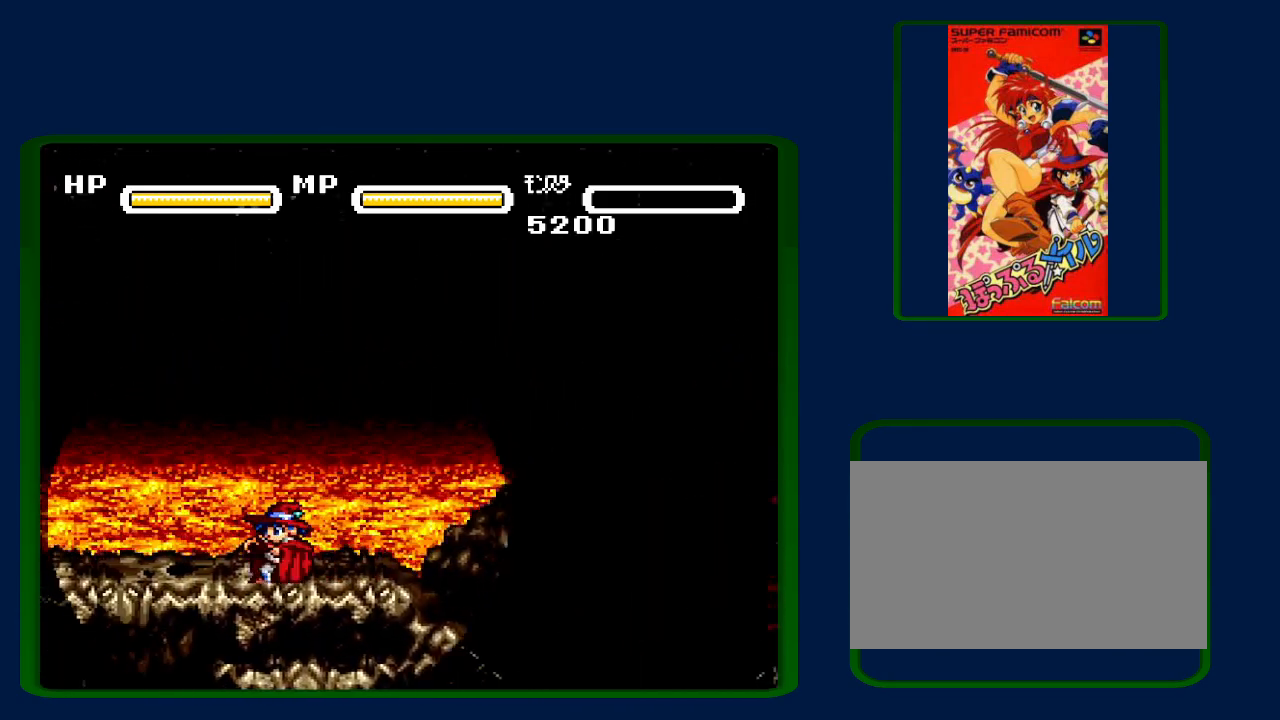
{"dt_ms": 500, "buttons": ["DPAD_LEFT"], "events": []}
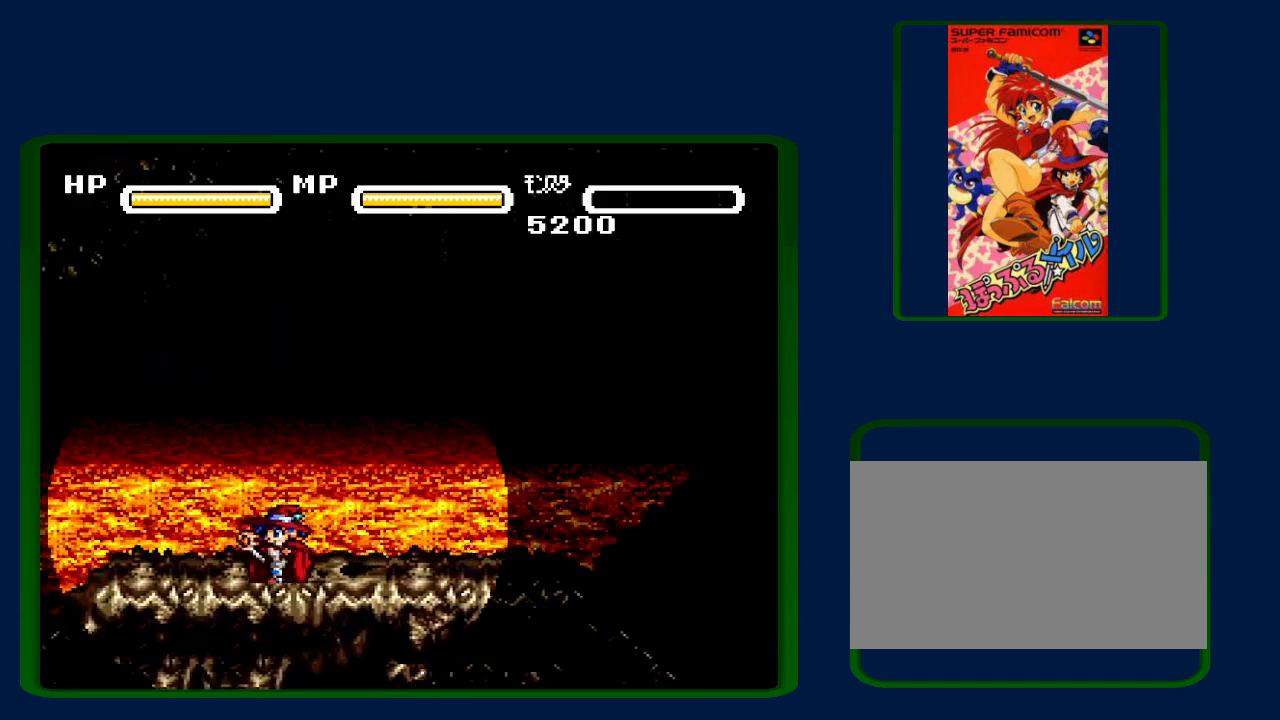
{"dt_ms": 500, "buttons": ["DPAD_LEFT"], "events": []}
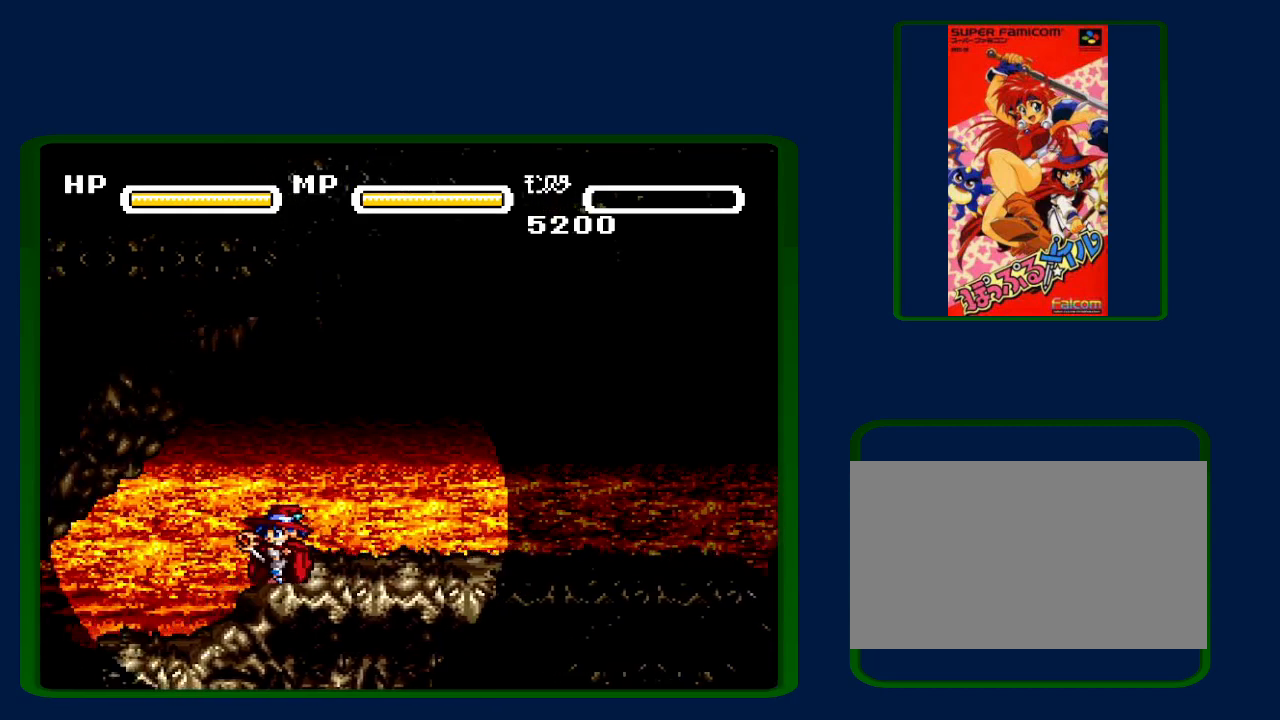
{"dt_ms": 500, "buttons": ["DPAD_LEFT"], "events": []}